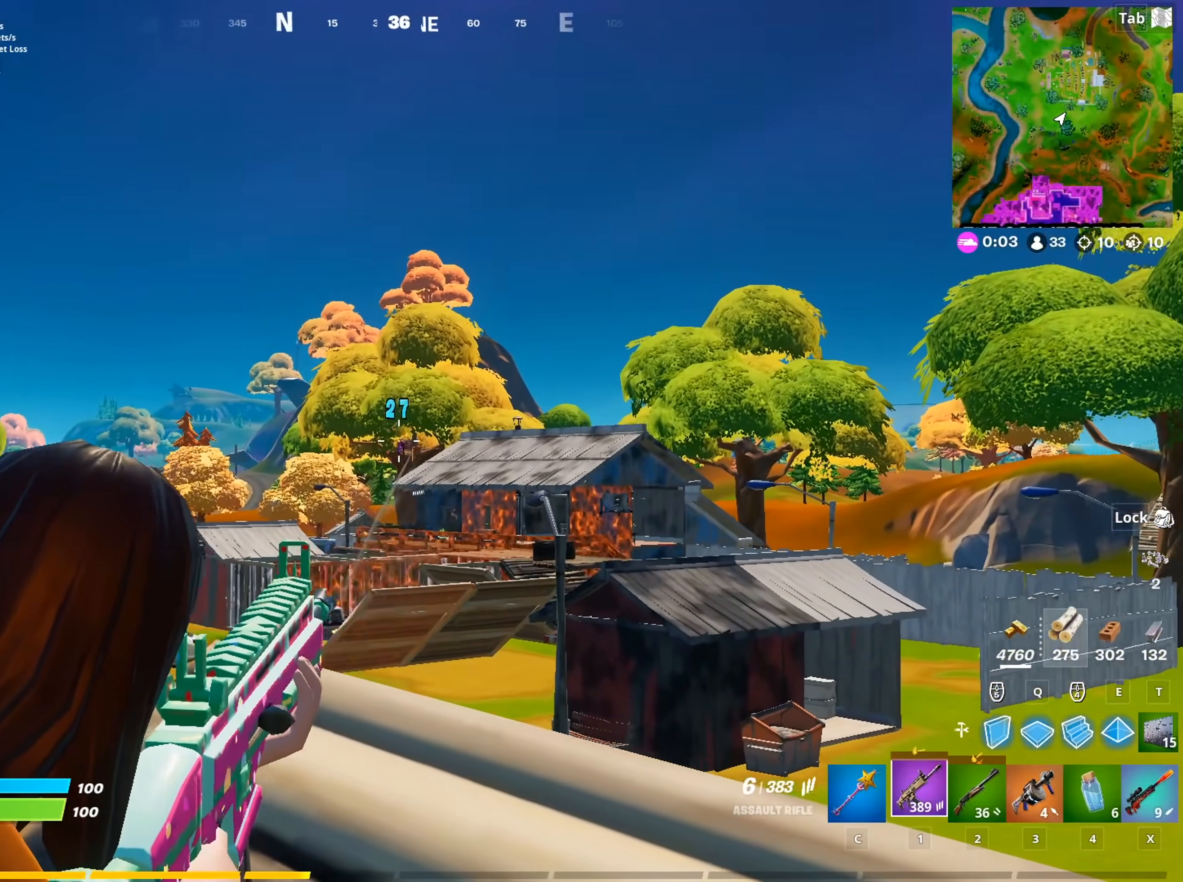
Gameplay with keyboard and mouse; each line is a JSON object with the keys and mouse buttons held at the frame after it. "events" lists presses ("down") and releases ("up") of "1", "2", "3", "4", "5", "a", "alt", "c", "caps_lock", "ctrl", "d", "e", "f", "g", "q", "r", "s", "shift", "space", "t", "tab", "v", "w", "x", "z", "mouse_left", "mouse_wheel" and "mouse_right" between this image and that frame as [ms after this image, input, new state], when the widget could be followed in between. "mouse_left", "mouse_wheel", "mouse_right" = the "left", "wheel", "right" buttons of the "mouse" list. No other keys are recorded. "wheel" means that the mouse wheel is clicked or scrolled. "mouse_move" is the direction in which the mouse moves at that frame (one of eight, or "still"), when it could be read.
{"keys": ["s"], "mouse": ["left", "right"], "mouse_move": "down-left", "events": [[451, "s", "down"]]}
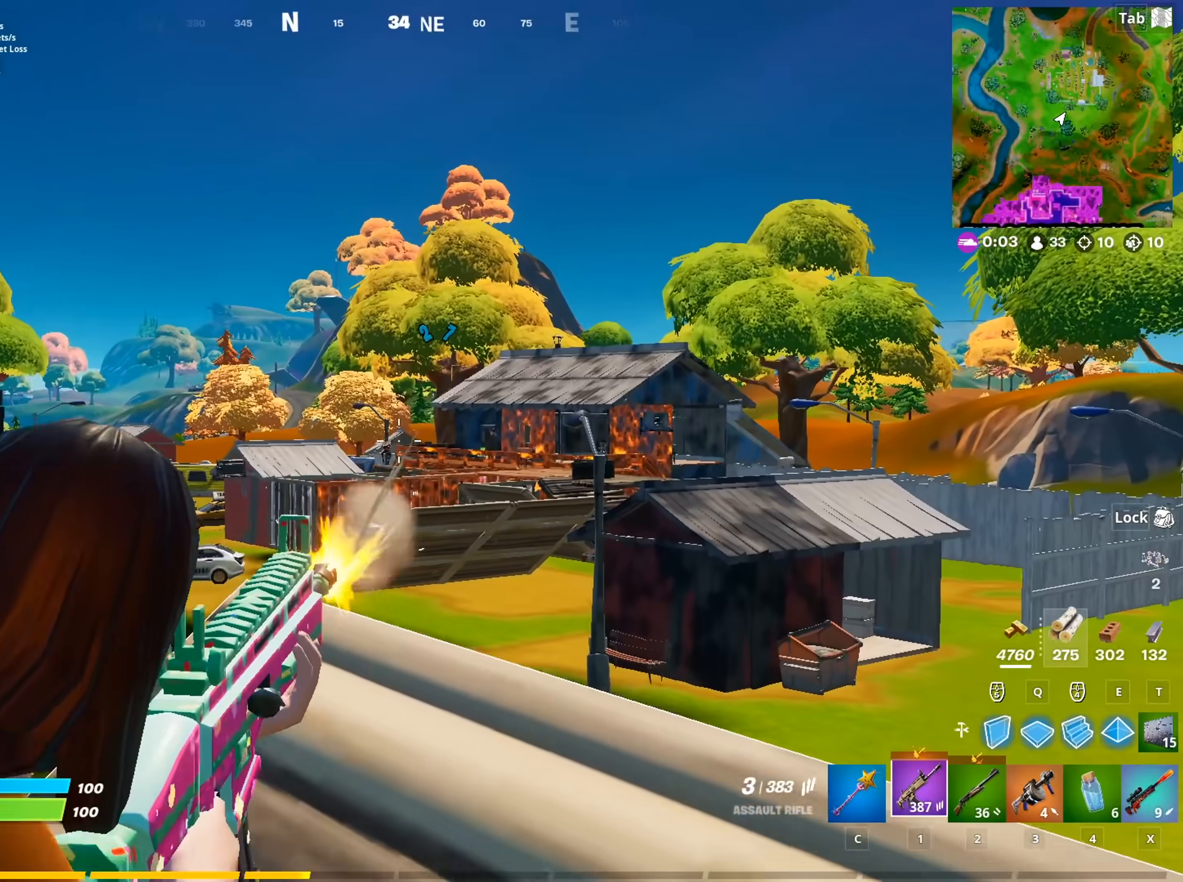
{"keys": ["s"], "mouse": [], "mouse_move": "right", "events": [[83, "mouse_left", "up"], [83, "r", "down"], [133, "mouse_right", "up"], [183, "r", "up"]]}
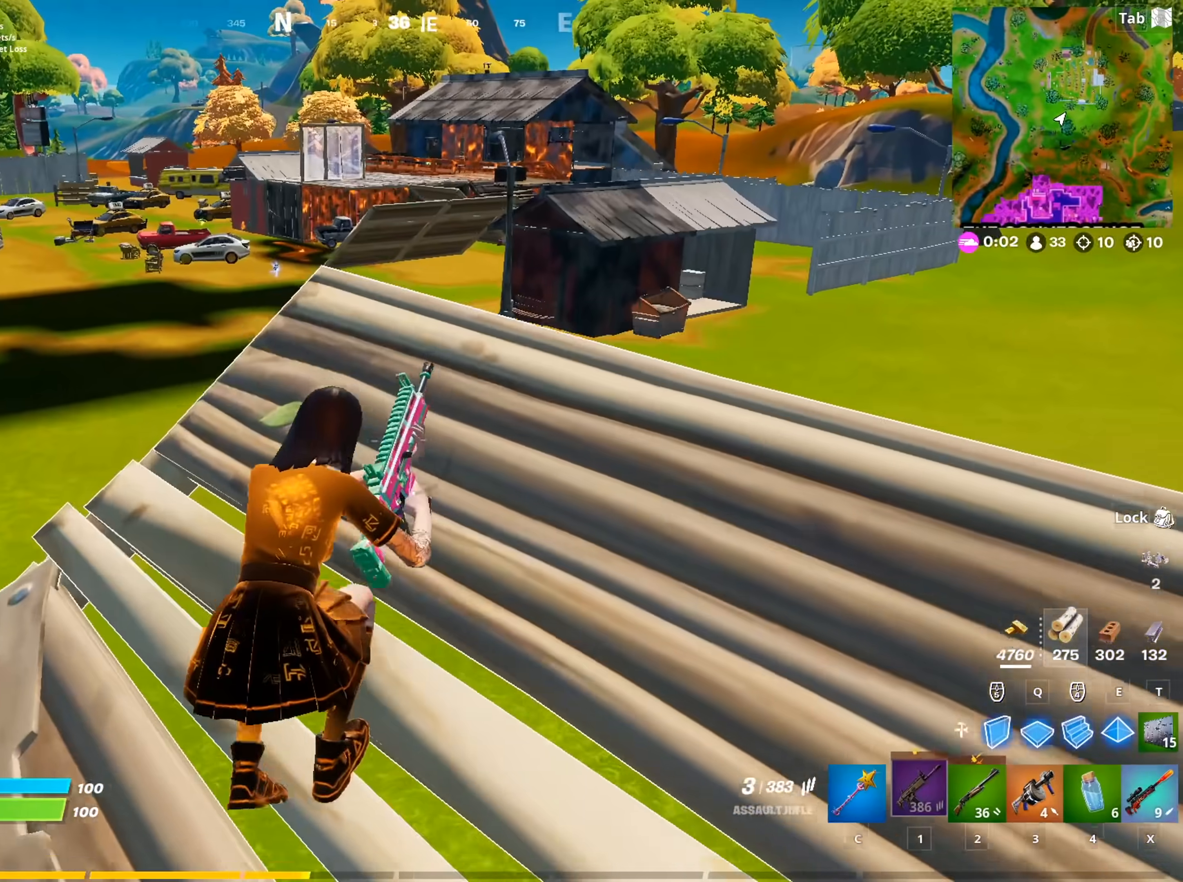
{"keys": ["d", "space", "w"], "mouse": [], "mouse_move": "still", "events": [[200, "d", "down"], [300, "s", "up"], [484, "space", "down"], [484, "w", "down"]]}
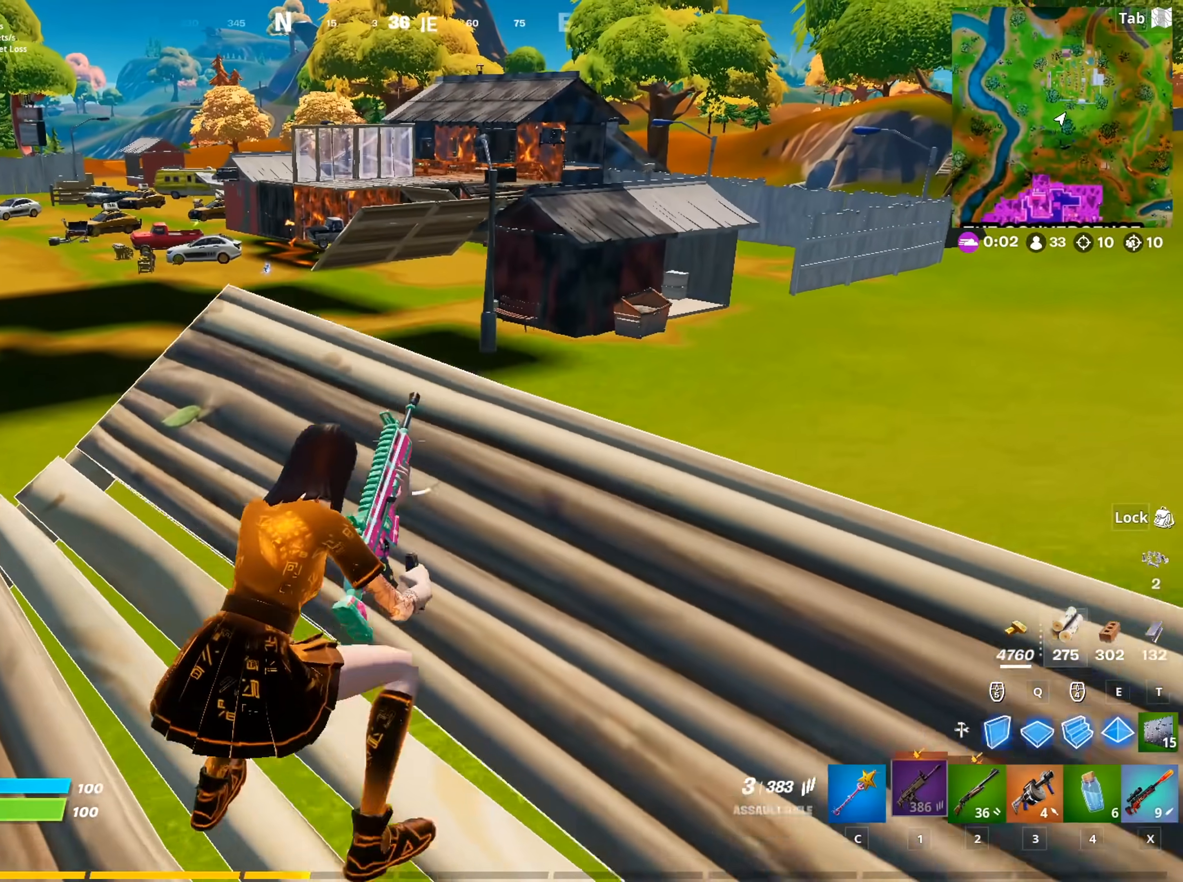
{"keys": ["w"], "mouse": [], "mouse_move": "still", "events": [[266, "space", "up"], [450, "d", "up"]]}
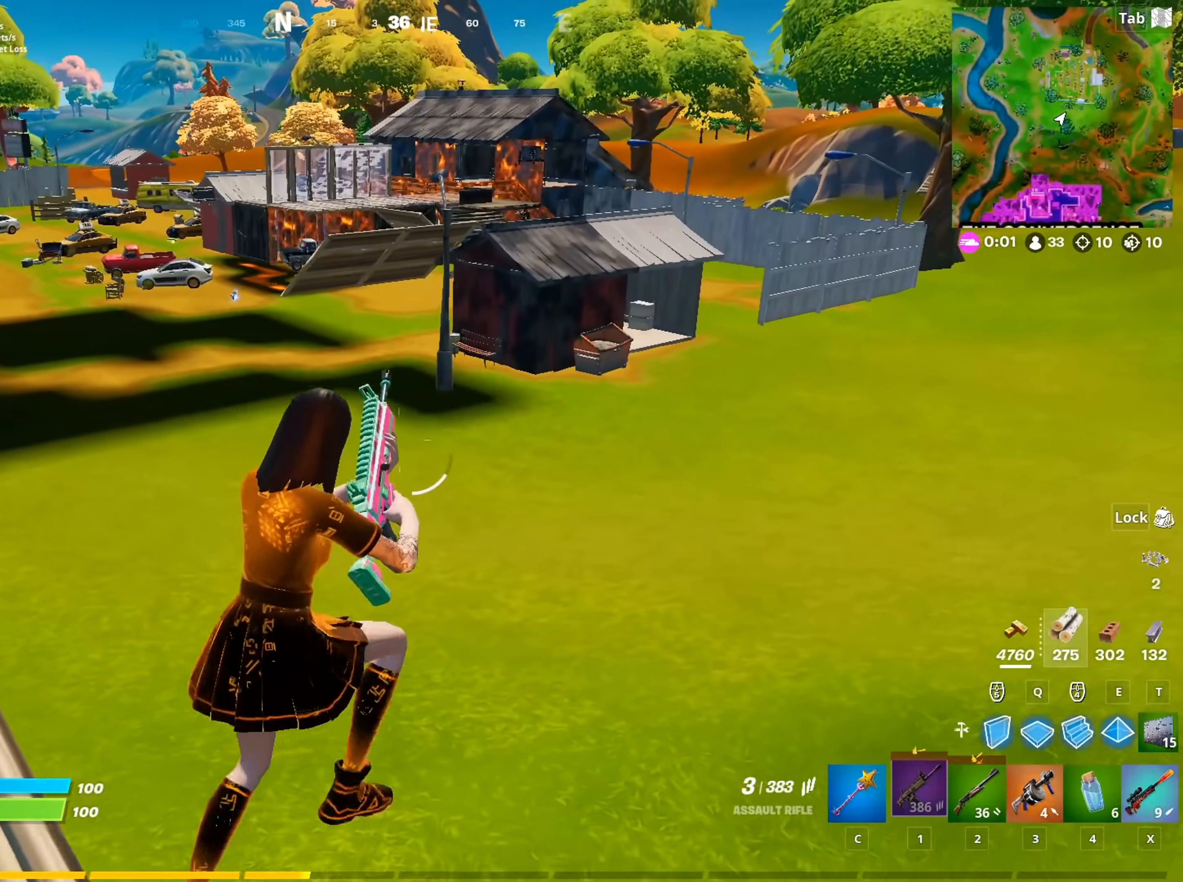
{"keys": ["w"], "mouse": [], "mouse_move": "up", "events": []}
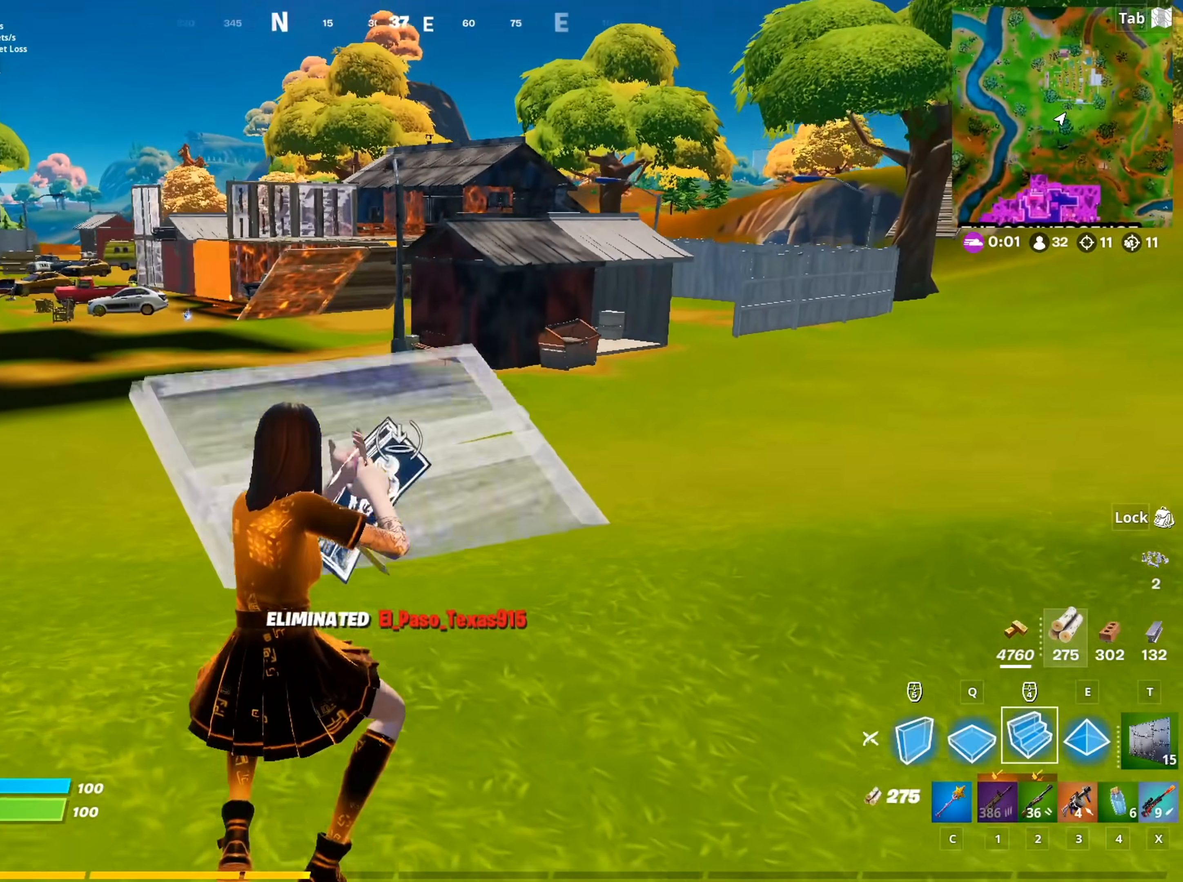
{"keys": ["d", "w"], "mouse": [], "mouse_move": "still", "events": [[66, "mouse_left", "down"], [150, "x", "down"], [200, "mouse_left", "up"], [300, "x", "up"], [483, "d", "down"]]}
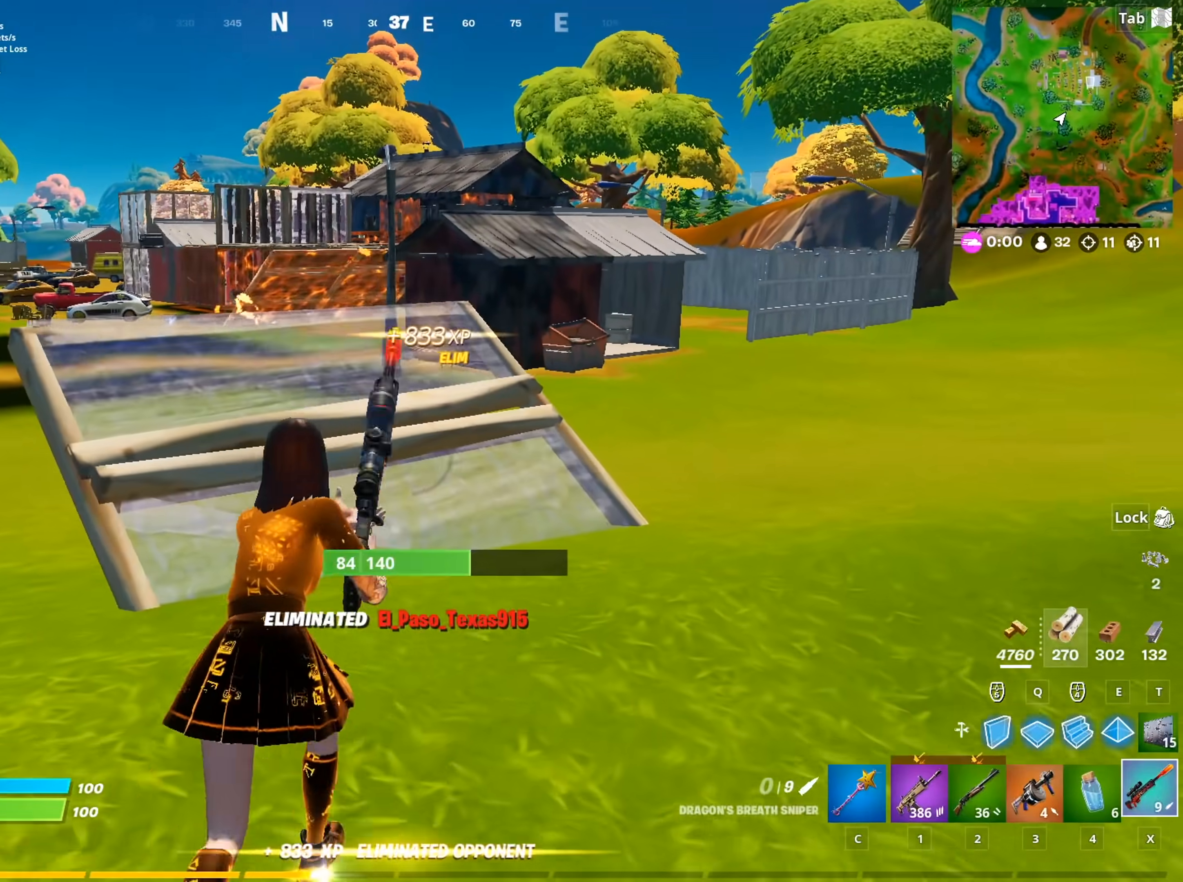
{"keys": ["w"], "mouse": [], "mouse_move": "left", "events": [[450, "d", "up"]]}
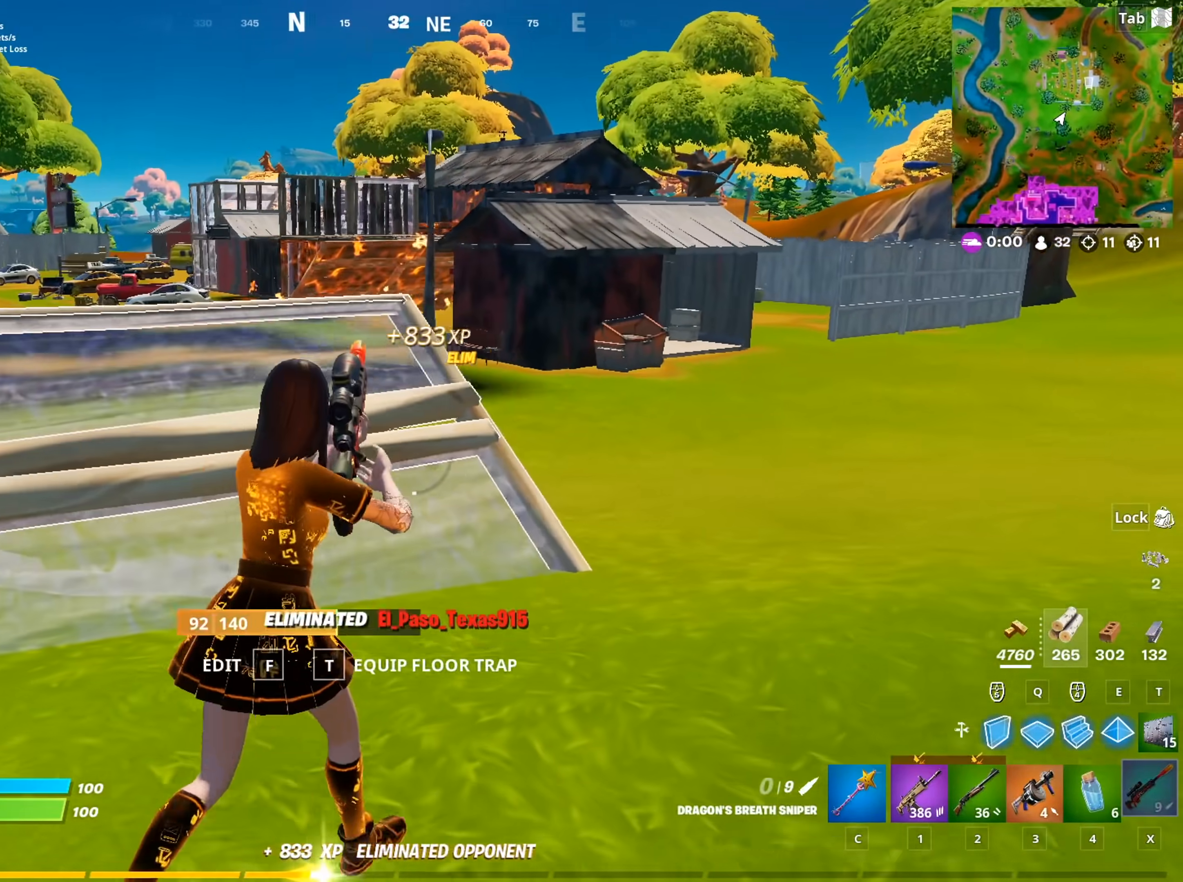
{"keys": ["w"], "mouse": [], "mouse_move": "still", "events": [[50, "shift", "down"], [233, "shift", "up"]]}
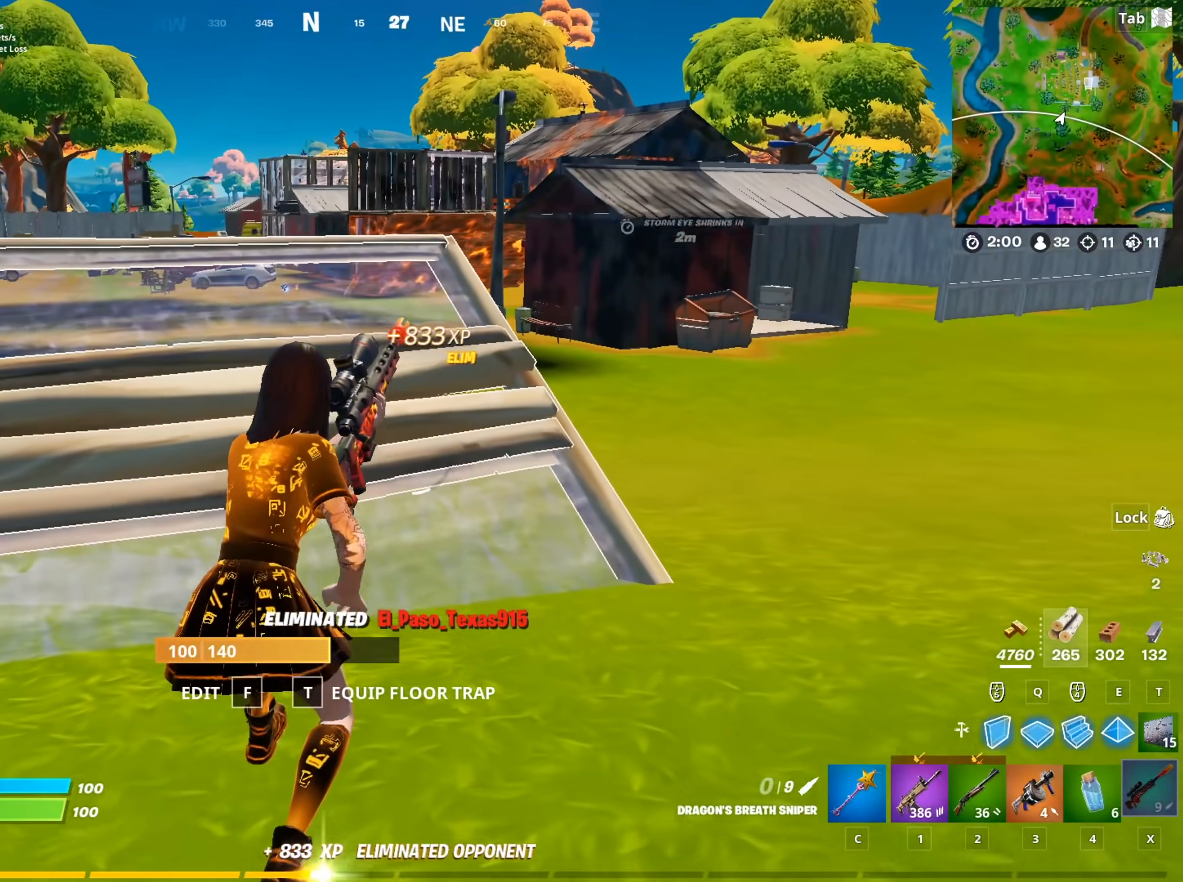
{"keys": ["w"], "mouse": [], "mouse_move": "still", "events": []}
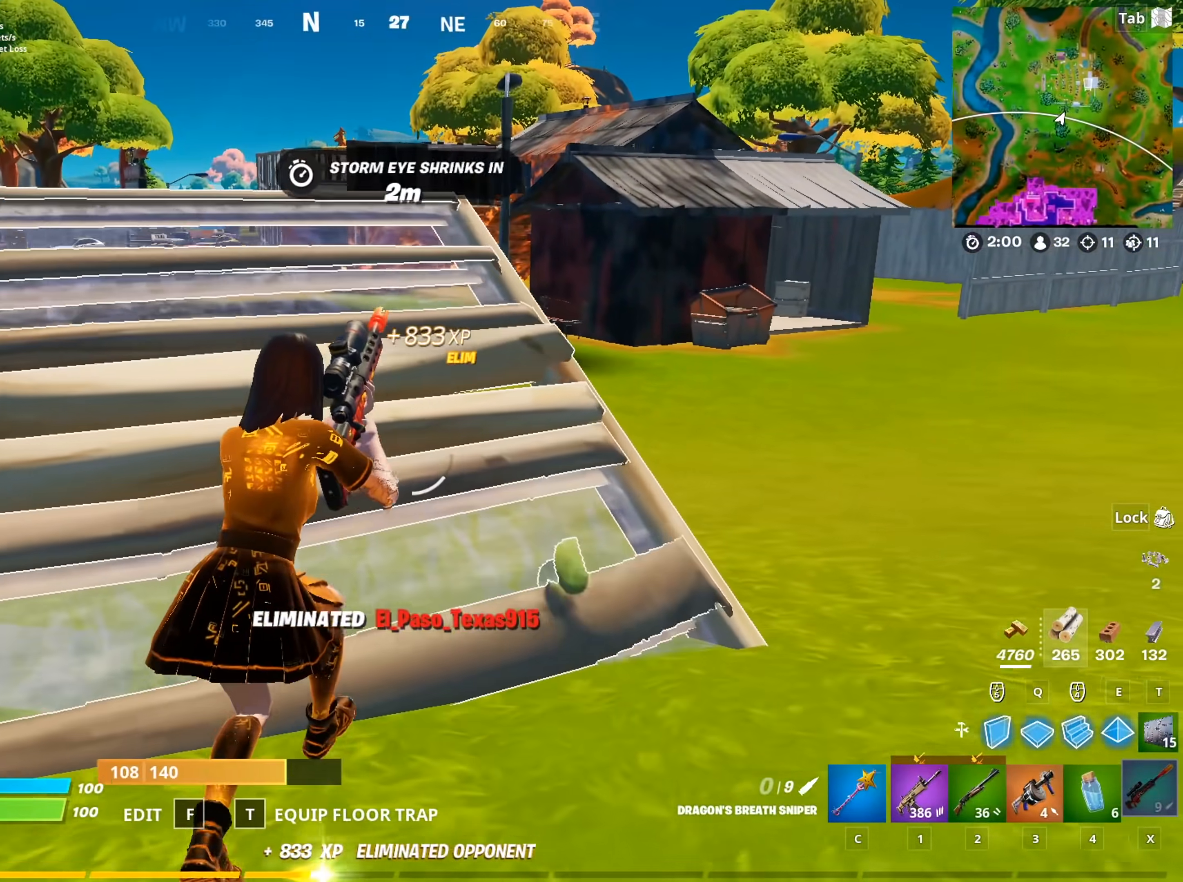
{"keys": [], "mouse": [], "mouse_move": "left", "events": [[33, "d", "down"], [66, "w", "up"], [400, "d", "up"]]}
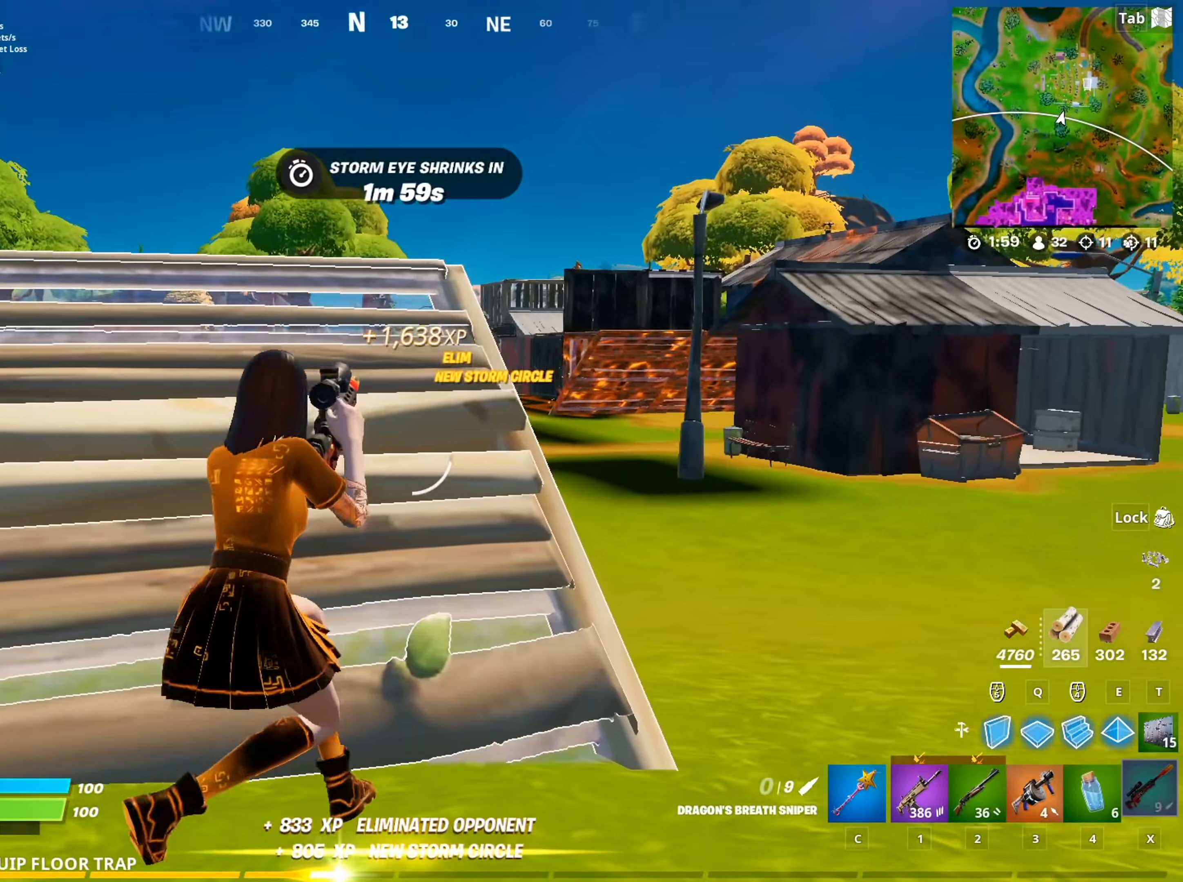
{"keys": ["w"], "mouse": [], "mouse_move": "up-right", "events": [[184, "w", "down"], [234, "d", "down"], [417, "d", "up"]]}
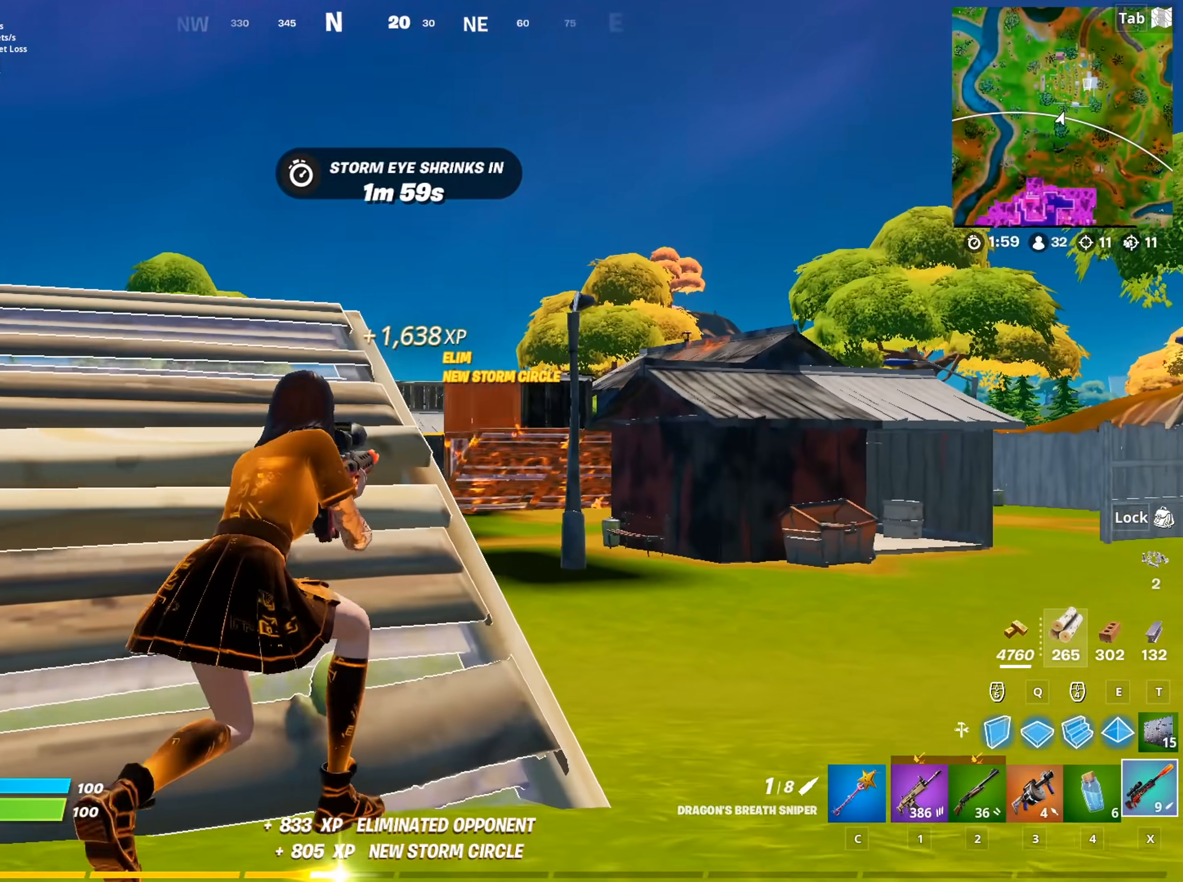
{"keys": [], "mouse": ["right"], "mouse_move": "up-right", "events": [[50, "w", "up"], [100, "d", "down"], [100, "mouse_right", "down"], [100, "w", "down"], [383, "w", "up"], [433, "d", "up"]]}
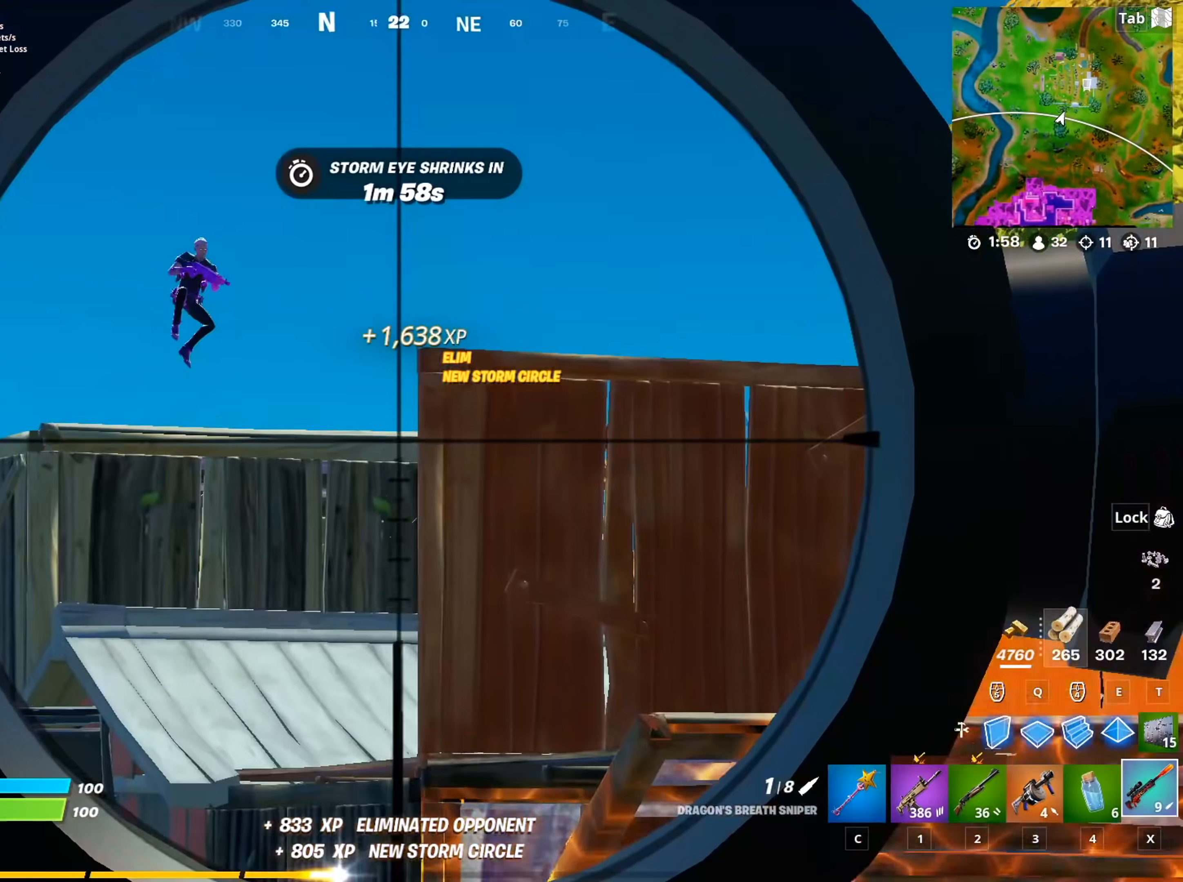
{"keys": [], "mouse": ["right"], "mouse_move": "down", "events": [[167, "d", "down"], [350, "mouse_left", "down"], [400, "1", "down"], [400, "d", "up"], [451, "mouse_left", "up"], [451, "mouse_right", "up"], [501, "1", "up"], [501, "mouse_right", "down"]]}
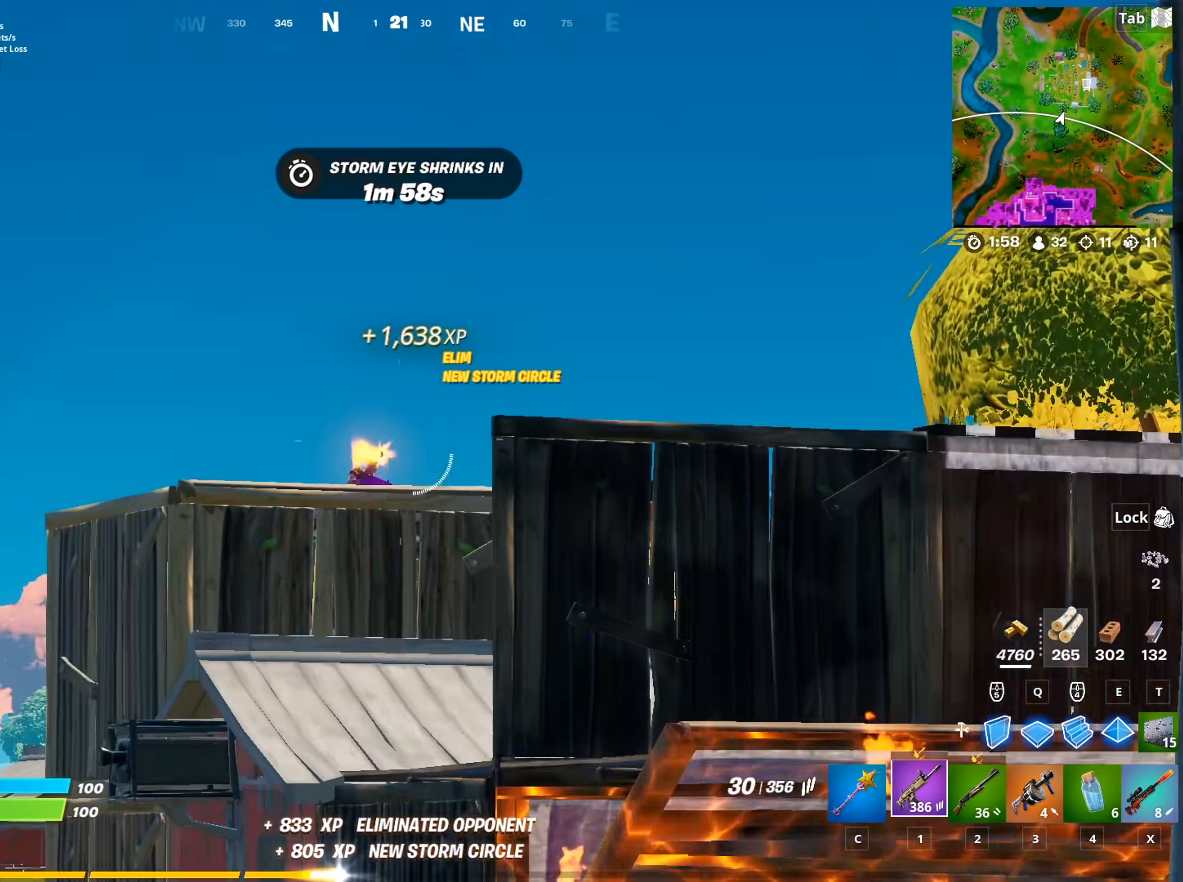
{"keys": ["a", "w"], "mouse": ["right"], "mouse_move": "still", "events": [[317, "w", "down"], [467, "a", "down"]]}
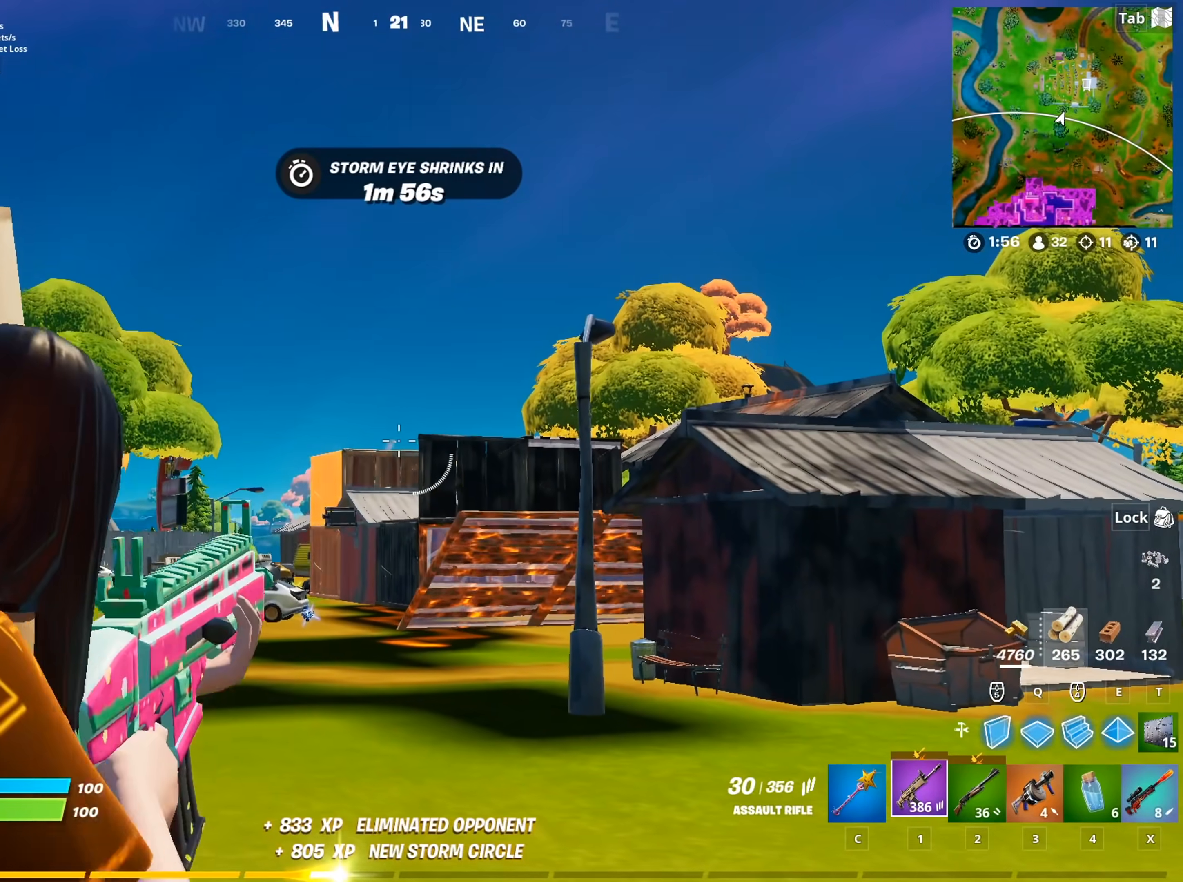
{"keys": ["d", "w"], "mouse": [], "mouse_move": "still", "events": [[150, "mouse_right", "up"], [150, "space", "down"], [200, "a", "up"], [200, "x", "down"], [300, "space", "up"], [334, "x", "up"], [434, "d", "down"]]}
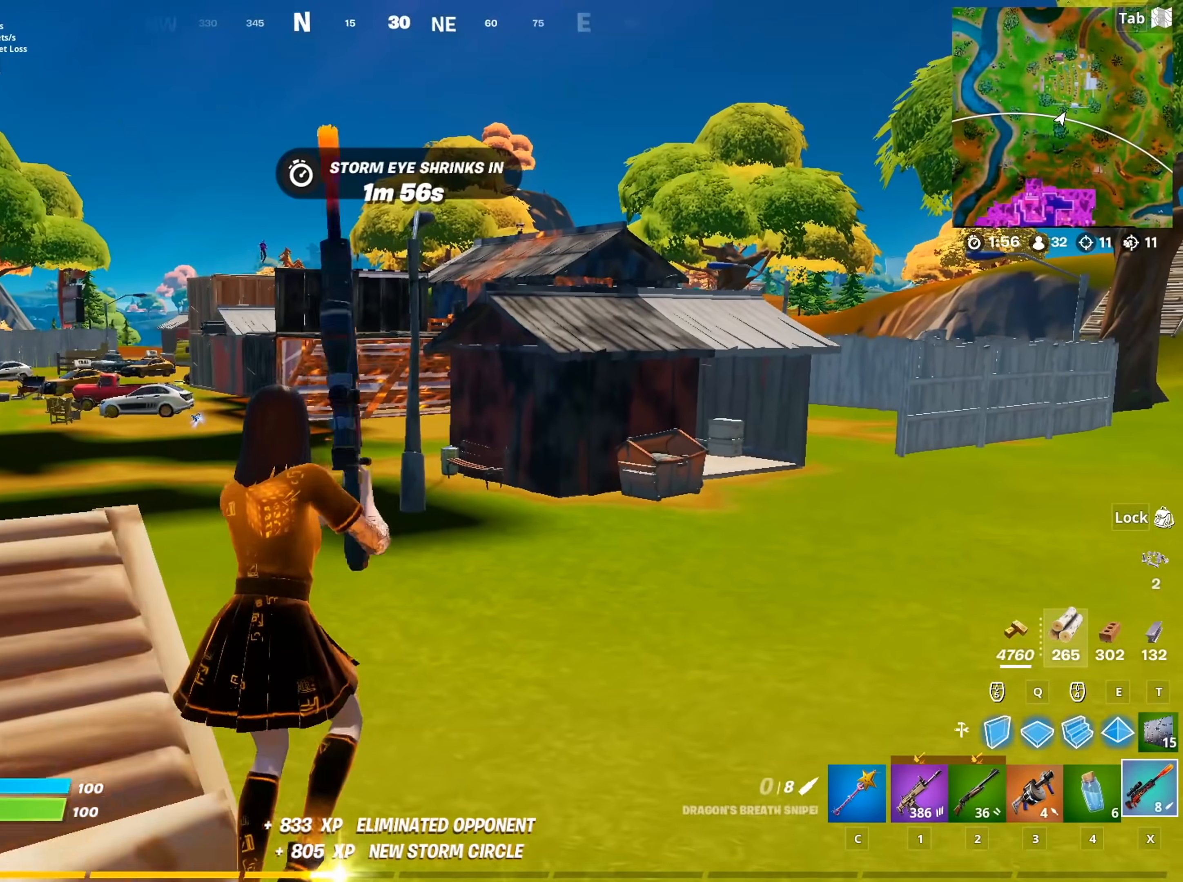
{"keys": ["d", "w"], "mouse": [], "mouse_move": "still", "events": []}
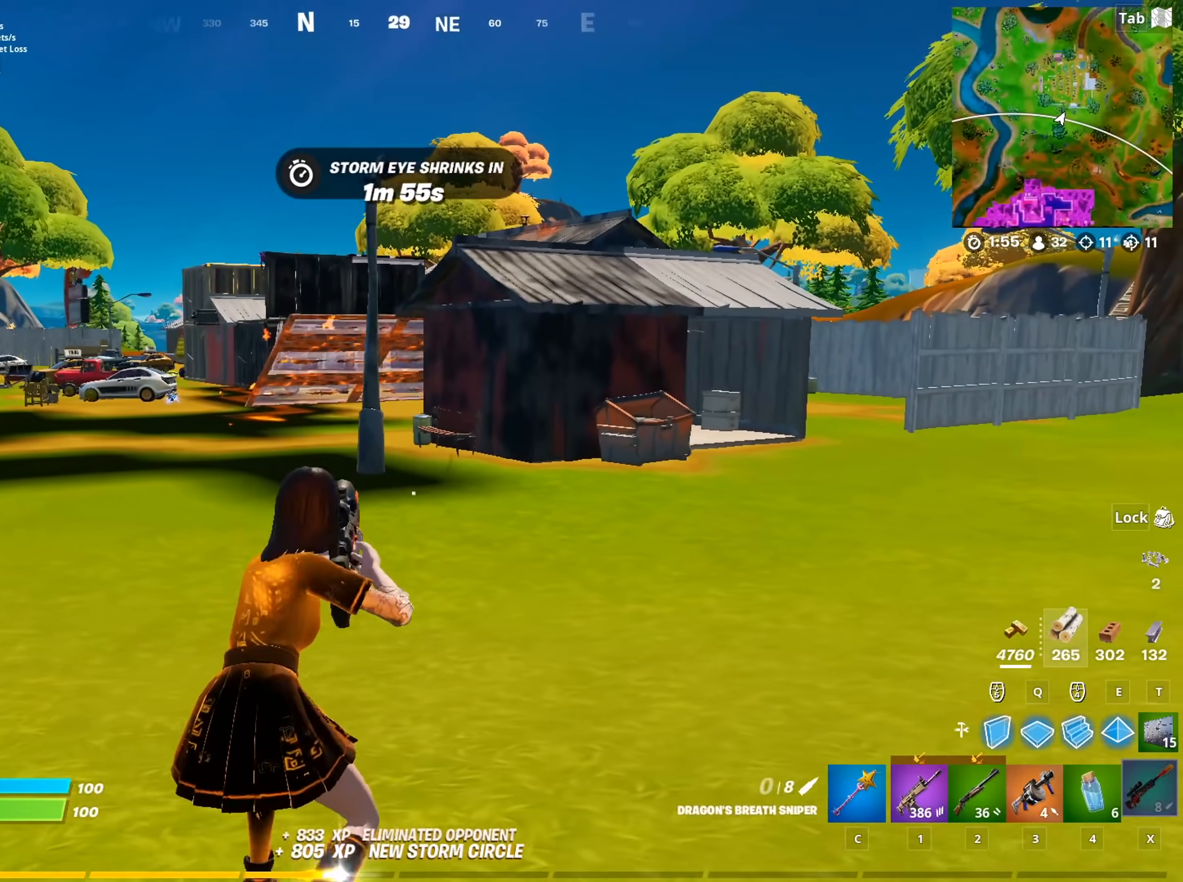
{"keys": ["d", "w"], "mouse": [], "mouse_move": "still", "events": []}
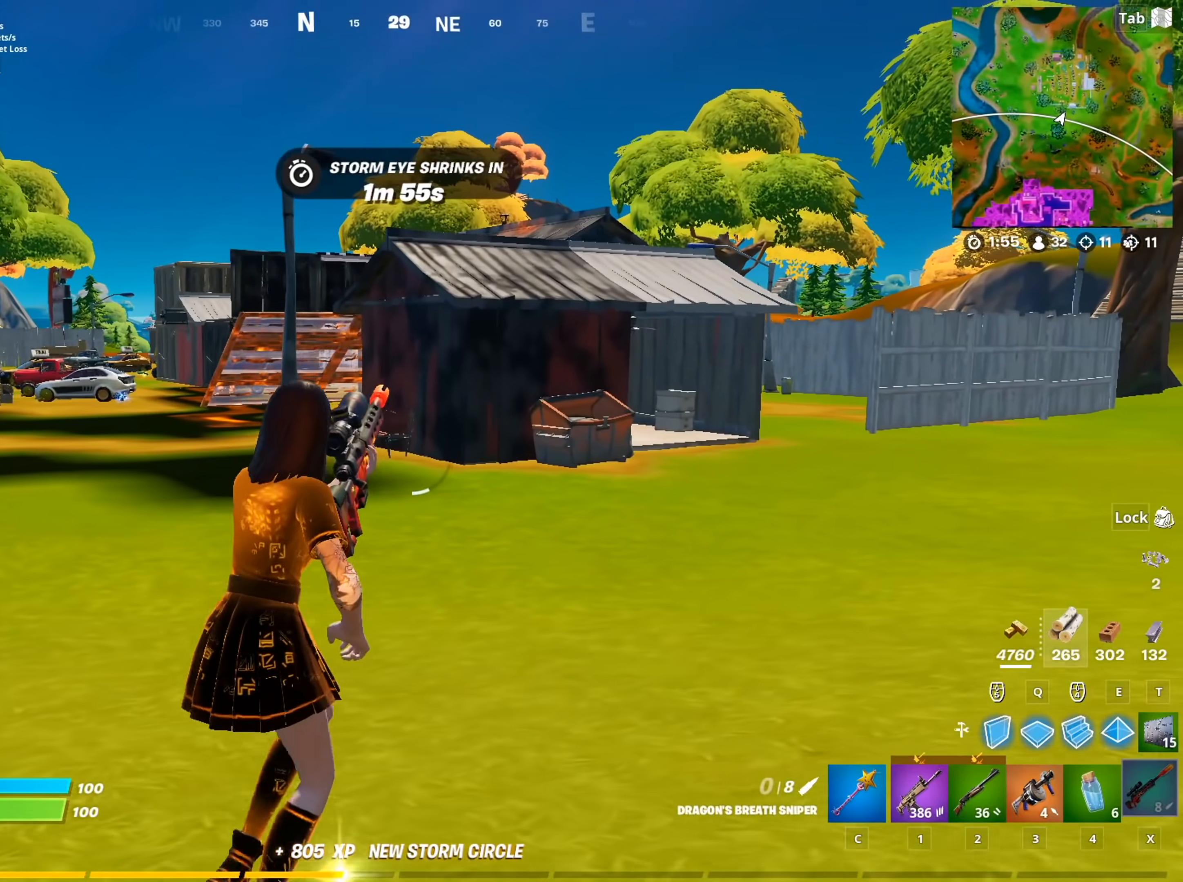
{"keys": ["d", "w"], "mouse": [], "mouse_move": "still", "events": []}
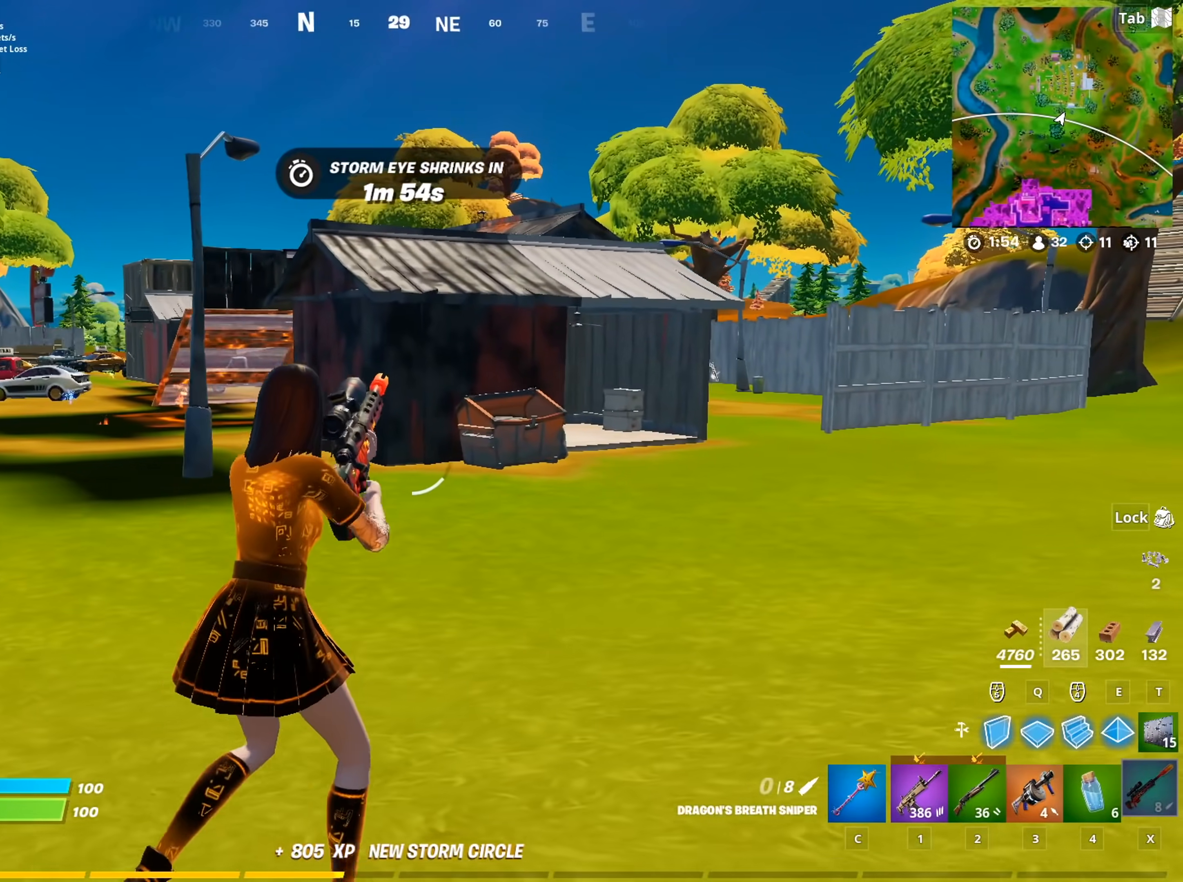
{"keys": ["d", "w"], "mouse": [], "mouse_move": "still", "events": []}
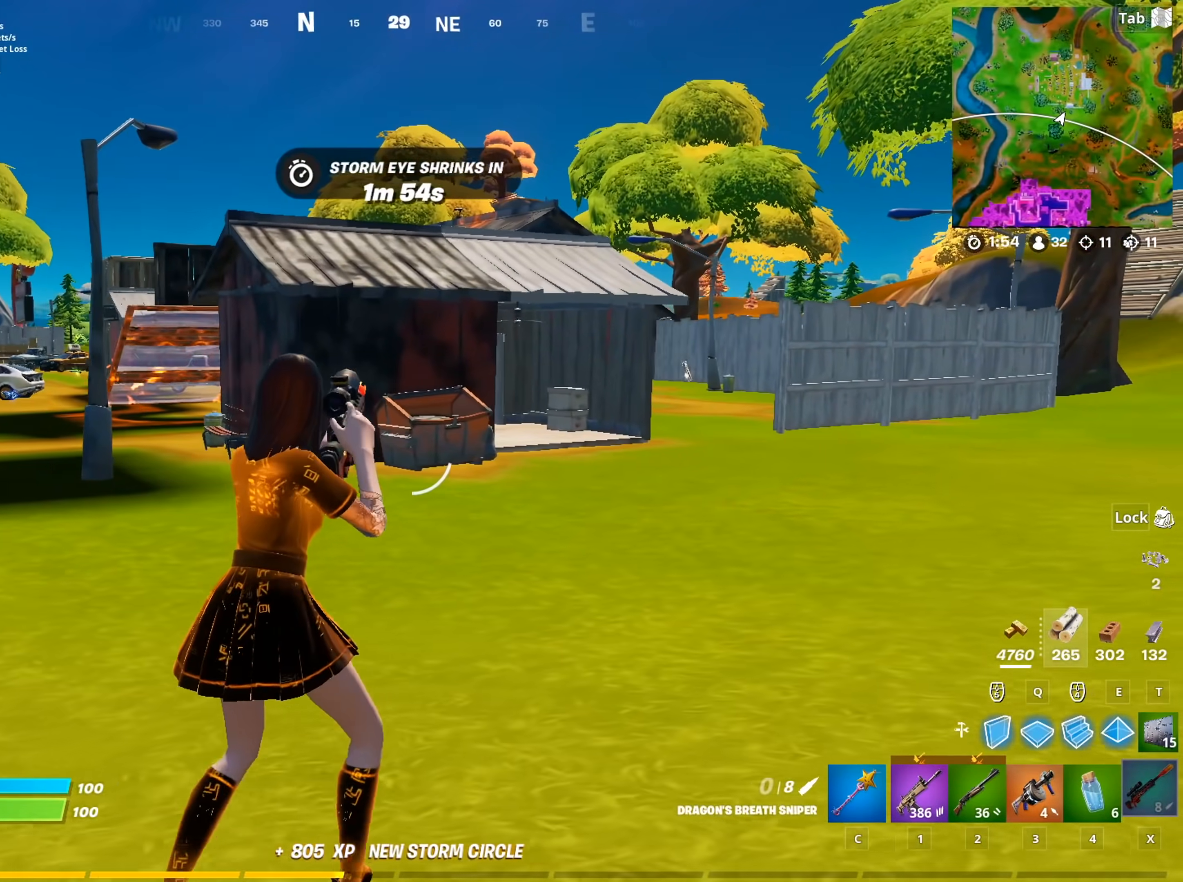
{"keys": ["w"], "mouse": [], "mouse_move": "still", "events": [[283, "d", "up"]]}
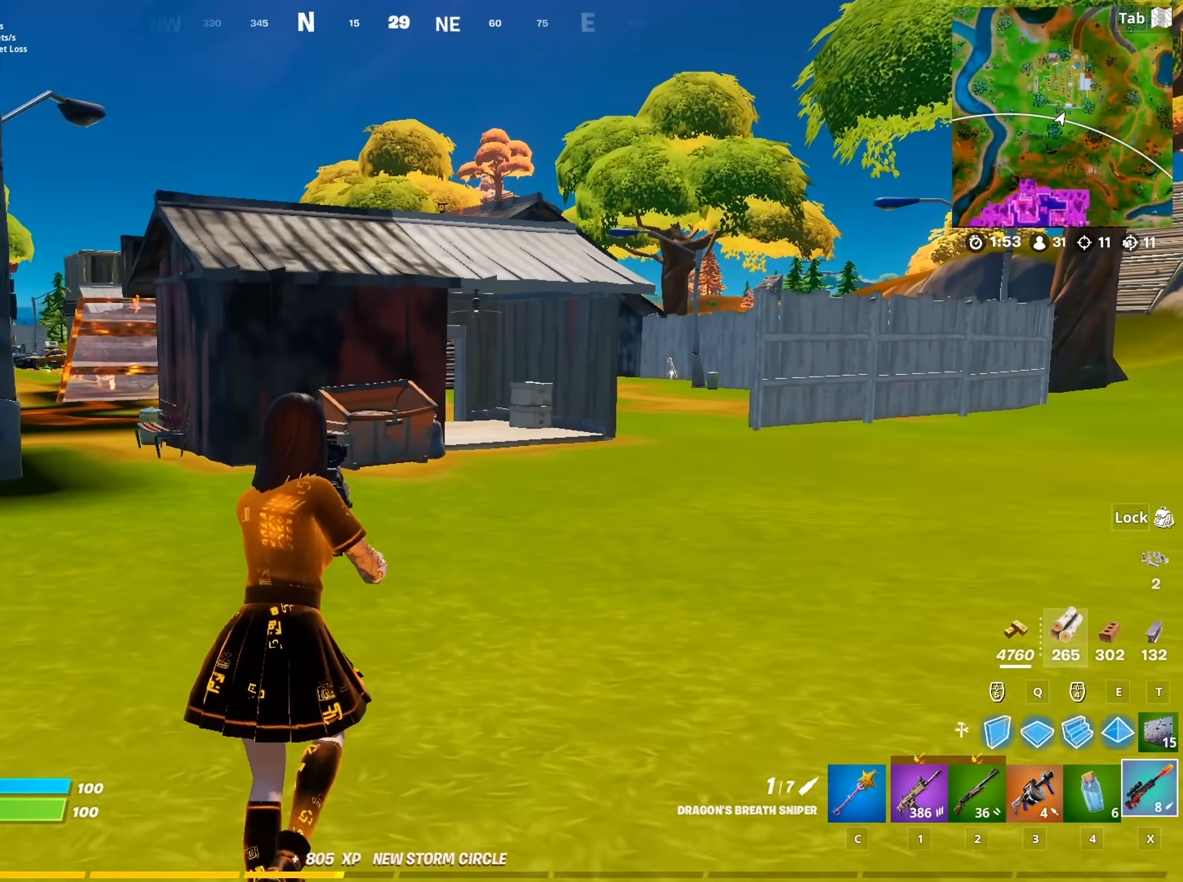
{"keys": ["a", "w"], "mouse": ["right"], "mouse_move": "up-left", "events": [[250, "a", "down"], [484, "mouse_right", "down"]]}
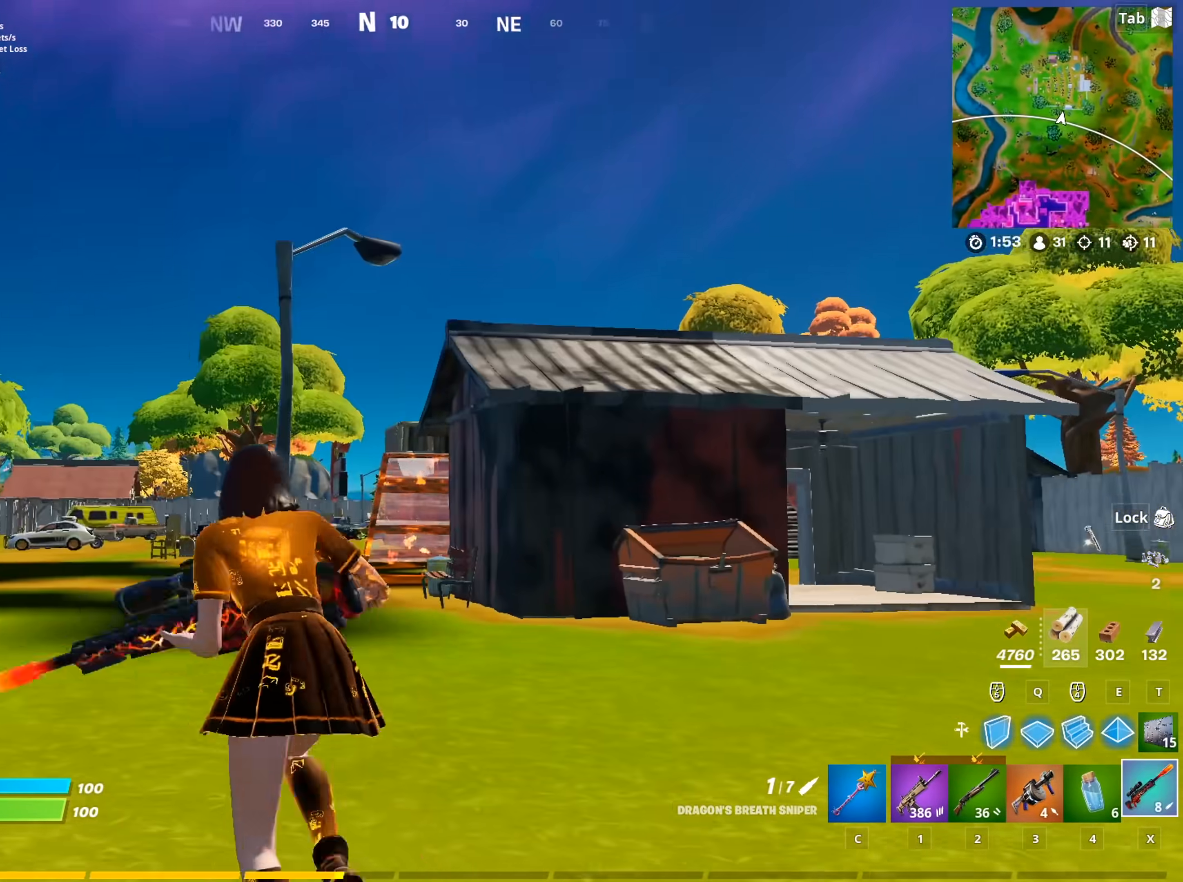
{"keys": ["d", "w"], "mouse": ["left", "right"], "mouse_move": "up", "events": [[166, "a", "up"], [400, "d", "down"], [450, "mouse_left", "down"]]}
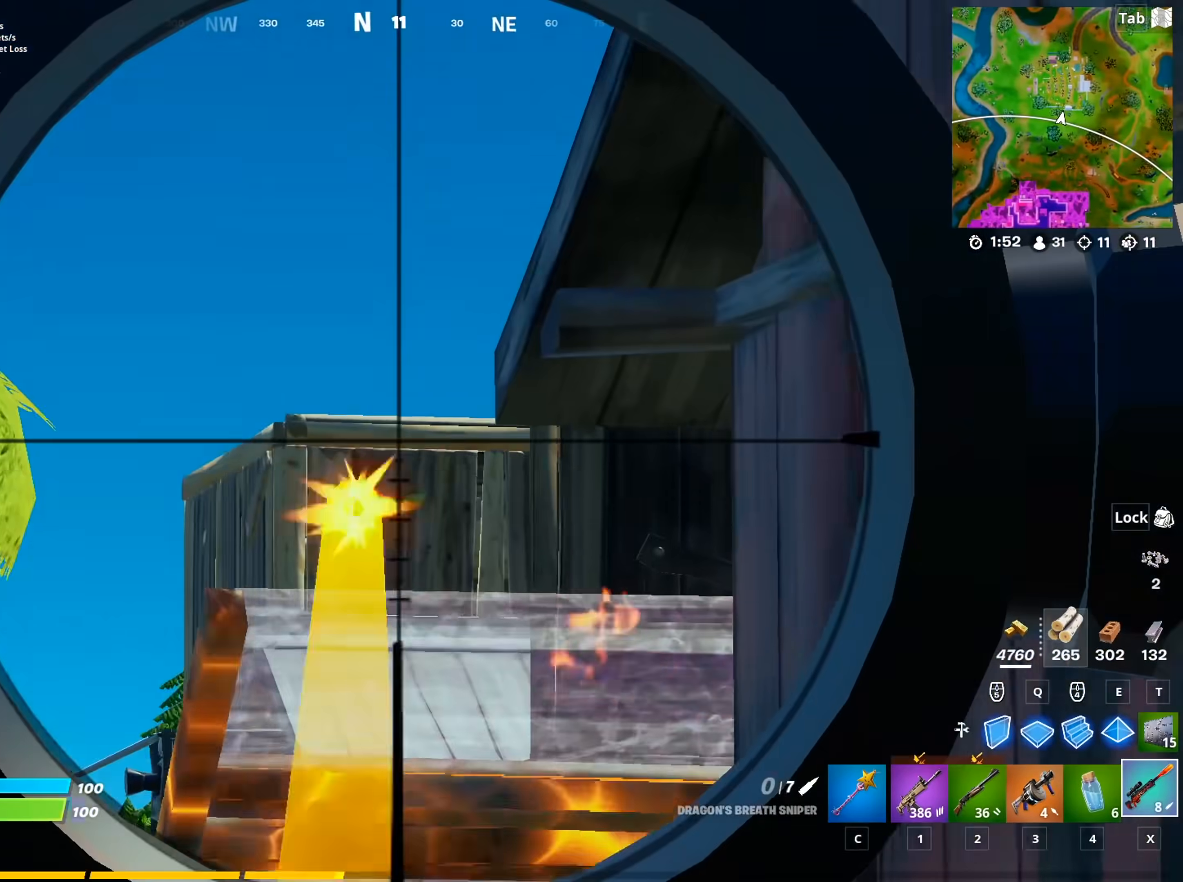
{"keys": ["d", "w"], "mouse": [], "mouse_move": "down-right", "events": [[50, "mouse_left", "up"], [50, "mouse_right", "up"]]}
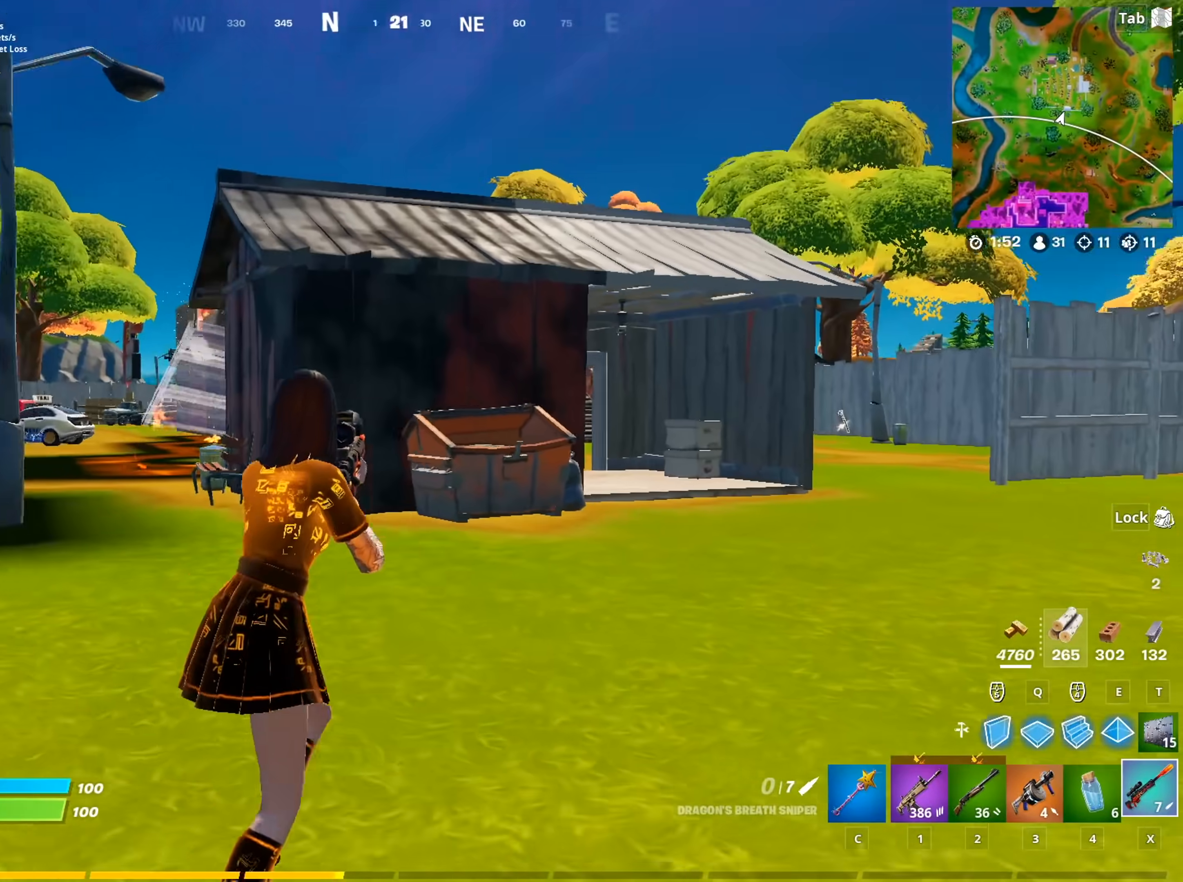
{"keys": ["d", "w"], "mouse": [], "mouse_move": "still", "events": [[100, "d", "up"], [467, "d", "down"]]}
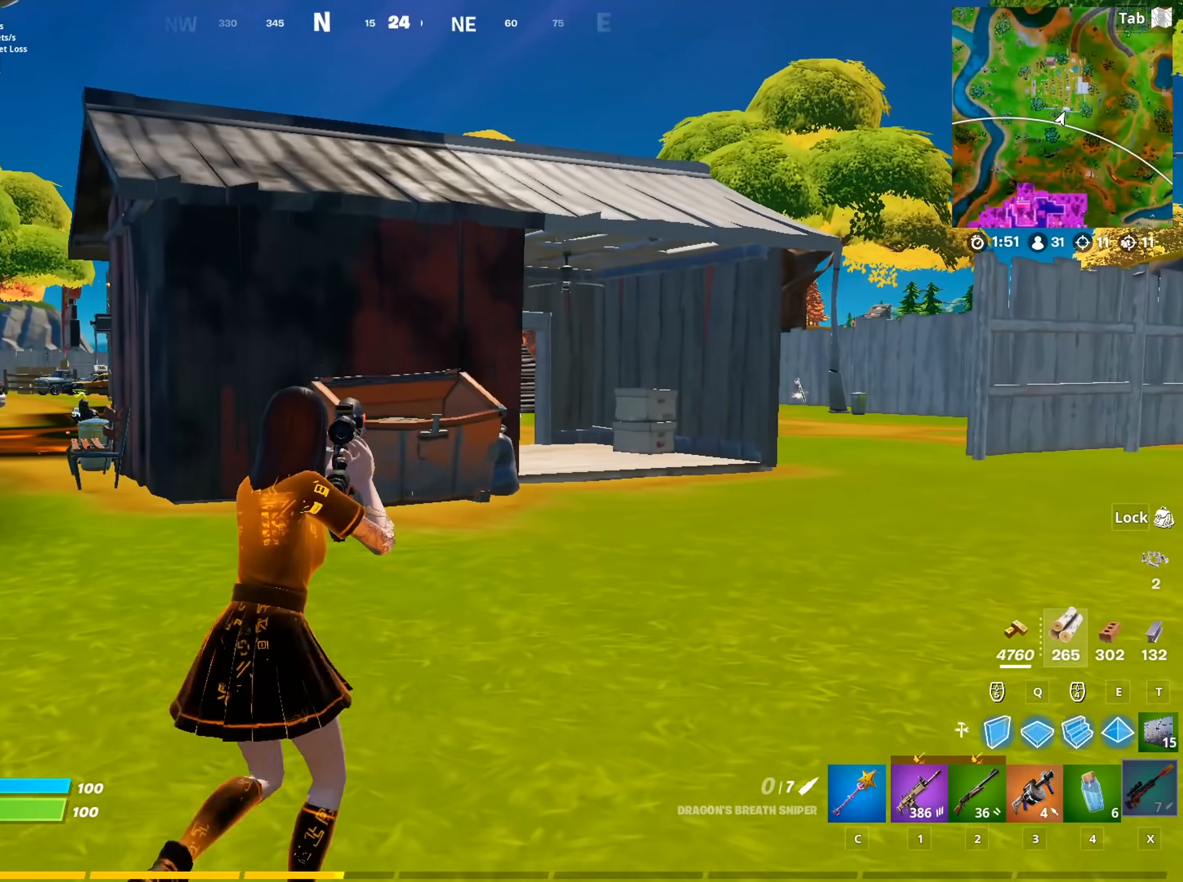
{"keys": ["d", "w"], "mouse": [], "mouse_move": "left", "events": []}
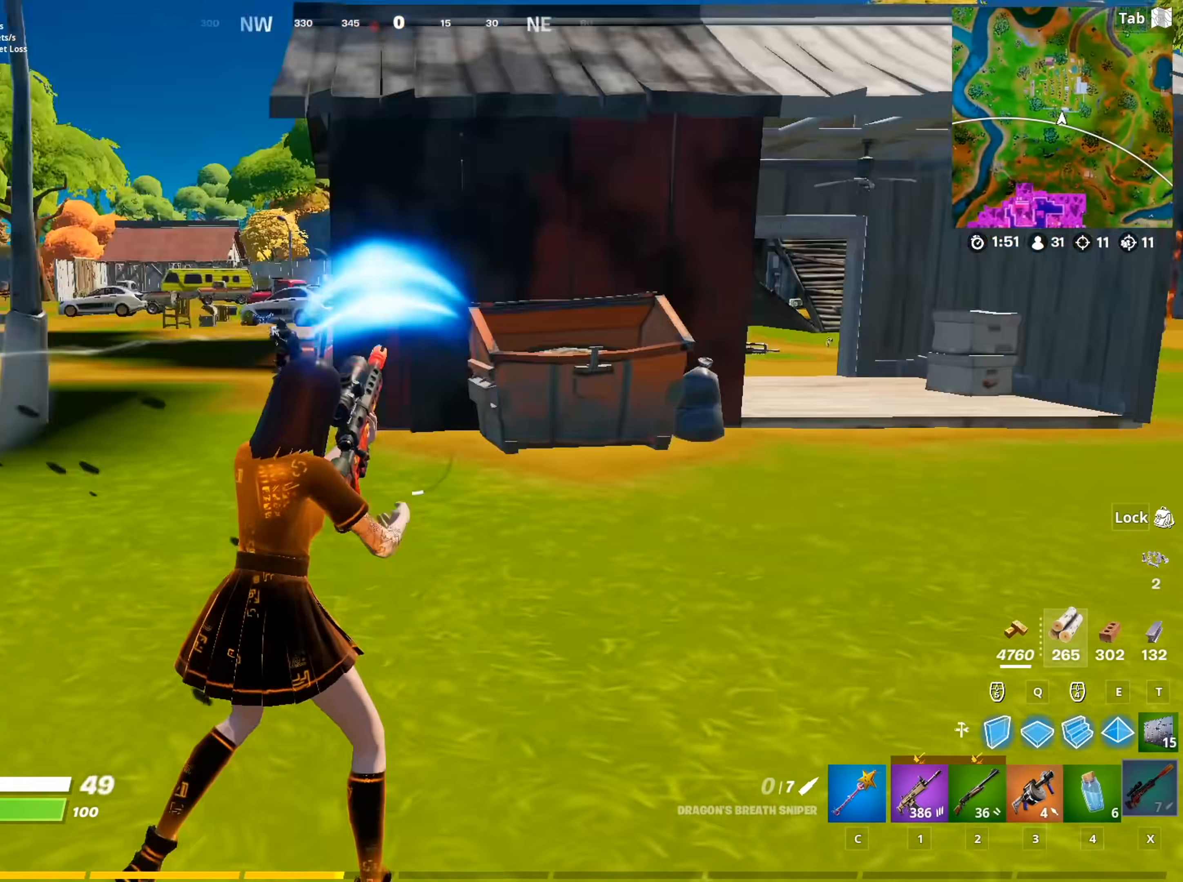
{"keys": ["d", "w"], "mouse": ["left"], "mouse_move": "right", "events": [[66, "mouse_left", "down"], [400, "d", "up"], [500, "d", "down"]]}
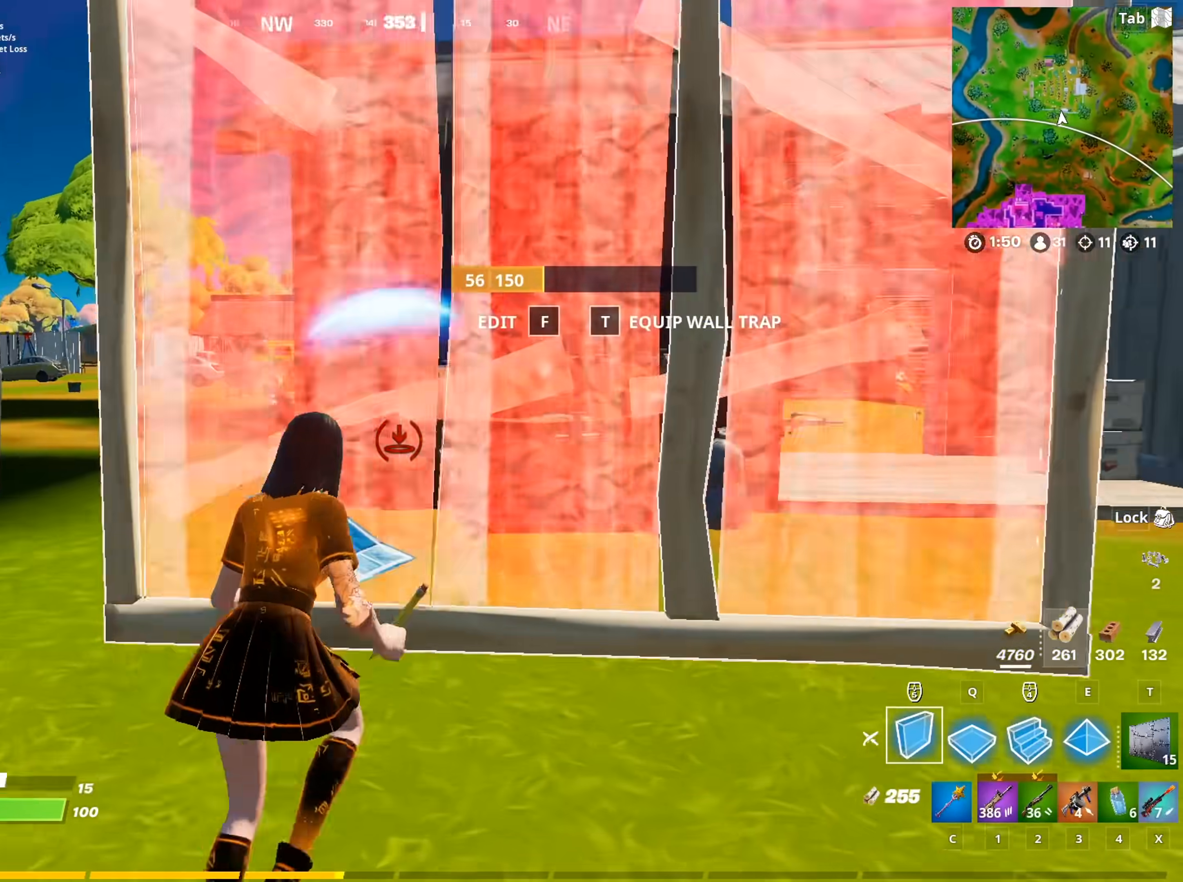
{"keys": ["d"], "mouse": ["left"], "mouse_move": "up", "events": [[50, "space", "down"], [50, "w", "up"], [83, "d", "up"], [83, "mouse_left", "up"], [234, "d", "down"], [284, "space", "up"], [417, "mouse_left", "down"]]}
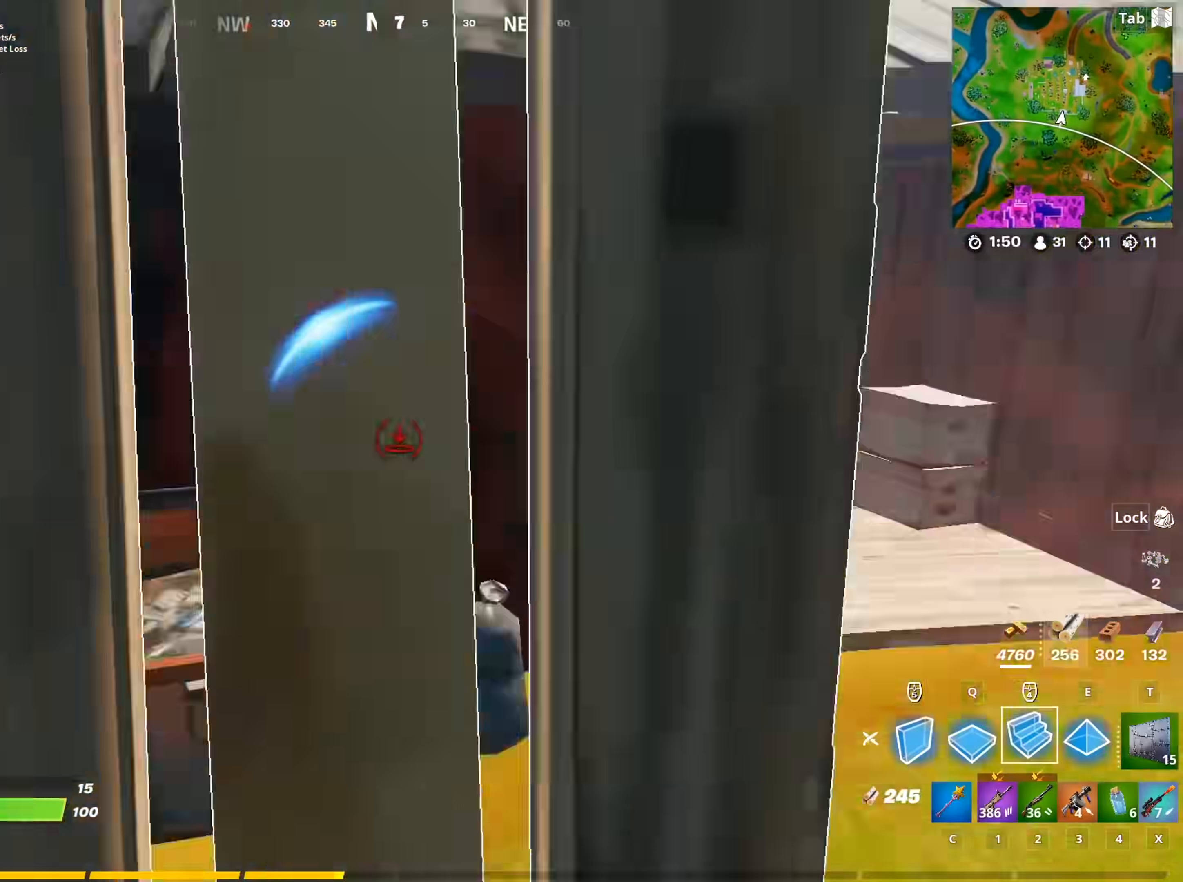
{"keys": ["d", "w"], "mouse": [], "mouse_move": "right", "events": [[100, "w", "down"], [150, "q", "down"], [283, "mouse_left", "up"], [283, "q", "up"], [333, "w", "up"], [483, "w", "down"]]}
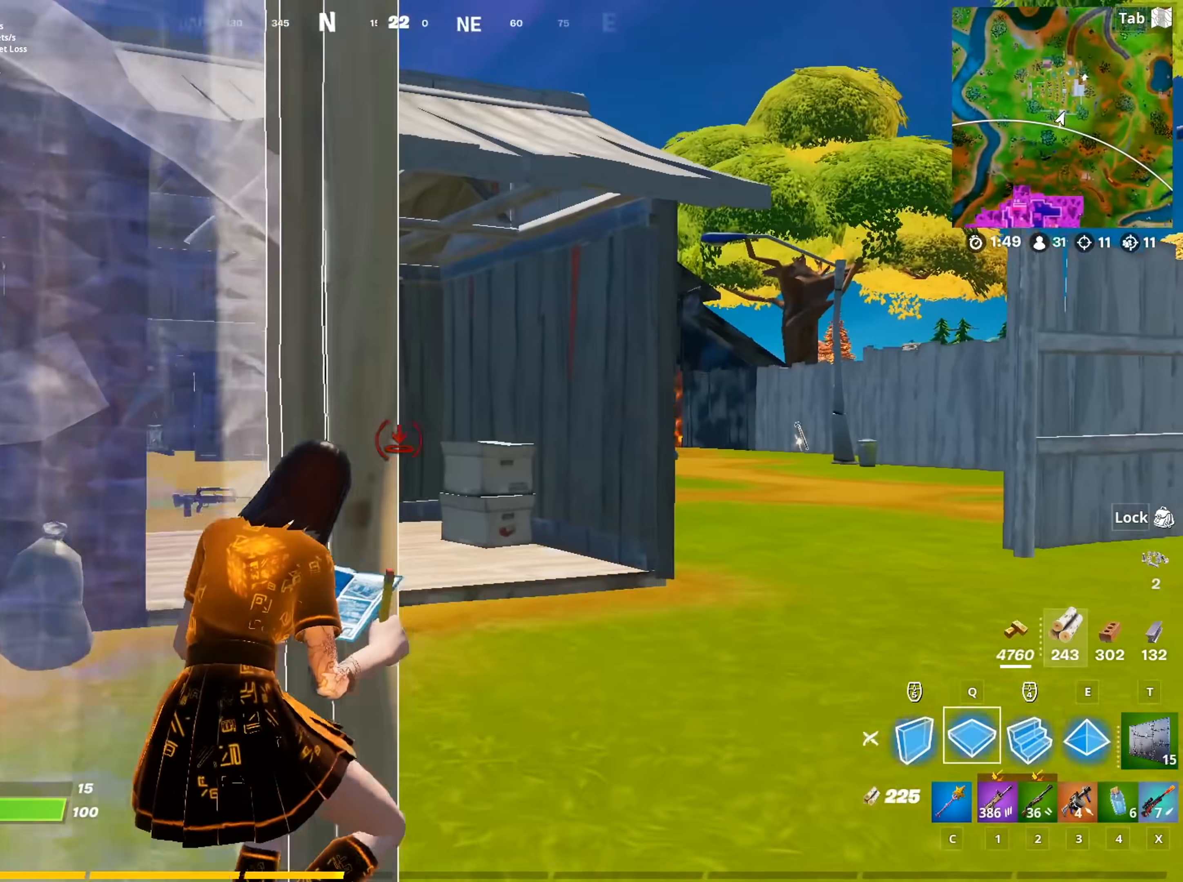
{"keys": ["d", "w"], "mouse": ["left"], "mouse_move": "up-right", "events": [[234, "mouse_right", "down"], [334, "mouse_left", "down"], [468, "mouse_right", "up"]]}
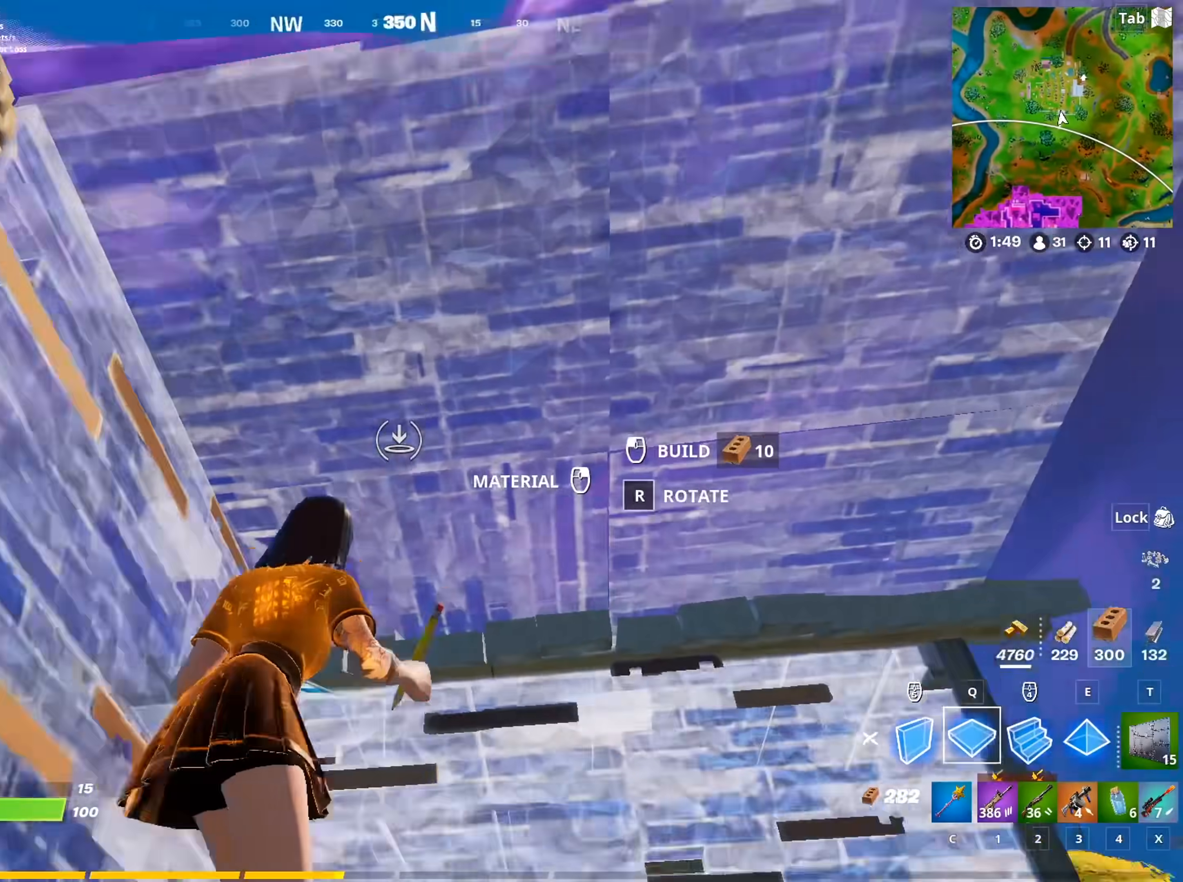
{"keys": [], "mouse": [], "mouse_move": "down", "events": [[17, "d", "up"], [17, "q", "down"], [100, "e", "down"], [150, "q", "up"], [250, "e", "up"], [334, "w", "up"], [384, "4", "down"], [384, "mouse_left", "up"], [484, "4", "up"]]}